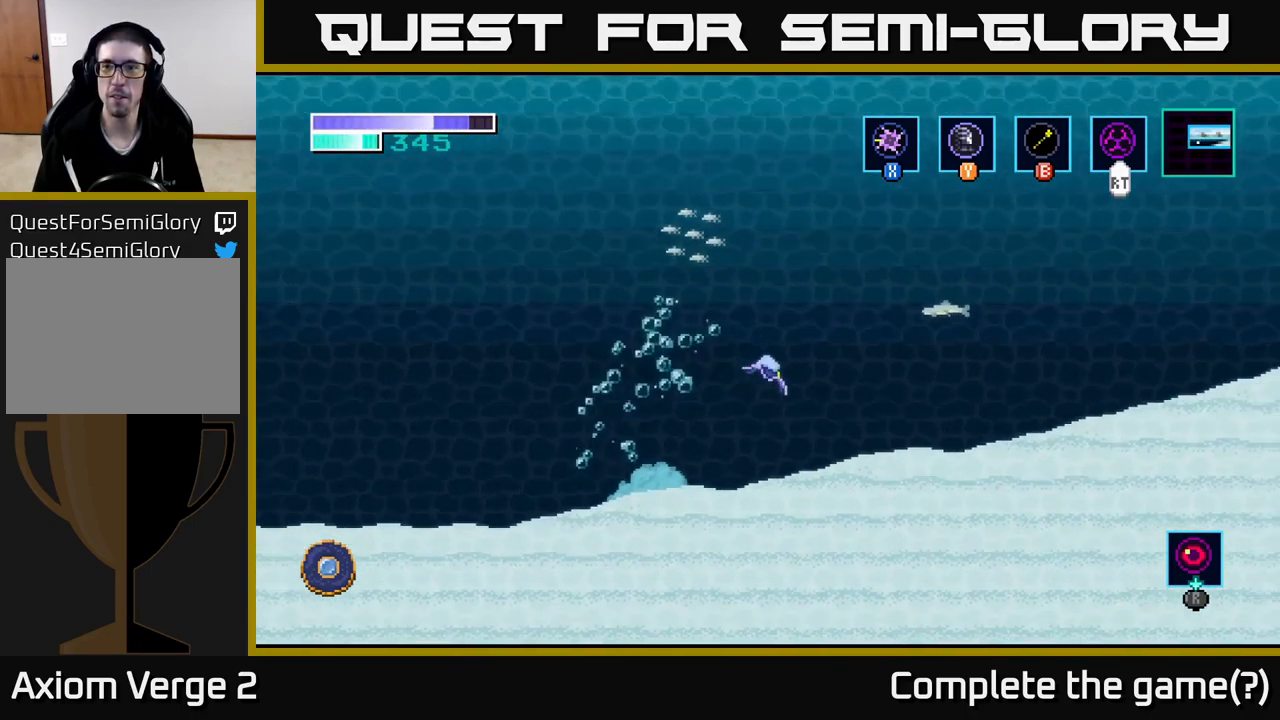
Gameplay with a controller (Xbox layout); each line is a JSON object with the inputs held at the frame after it. "events" lists button and stick changes between this image and that frame as [ms after this image, input, new state], when the widget could be followed in between.
{"buttons": ["A"], "left_stick": "right", "right_stick": "center", "events": [[300, "A", "down"]]}
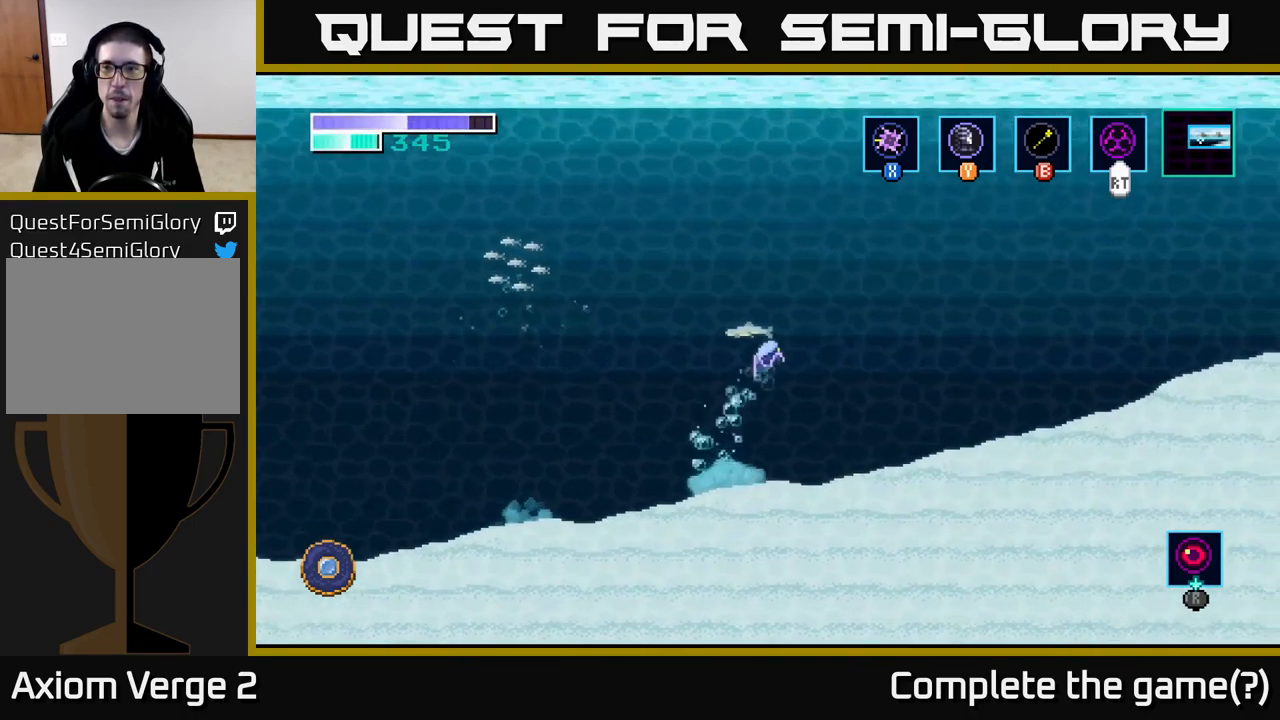
{"buttons": ["A"], "left_stick": "right", "right_stick": "center", "events": []}
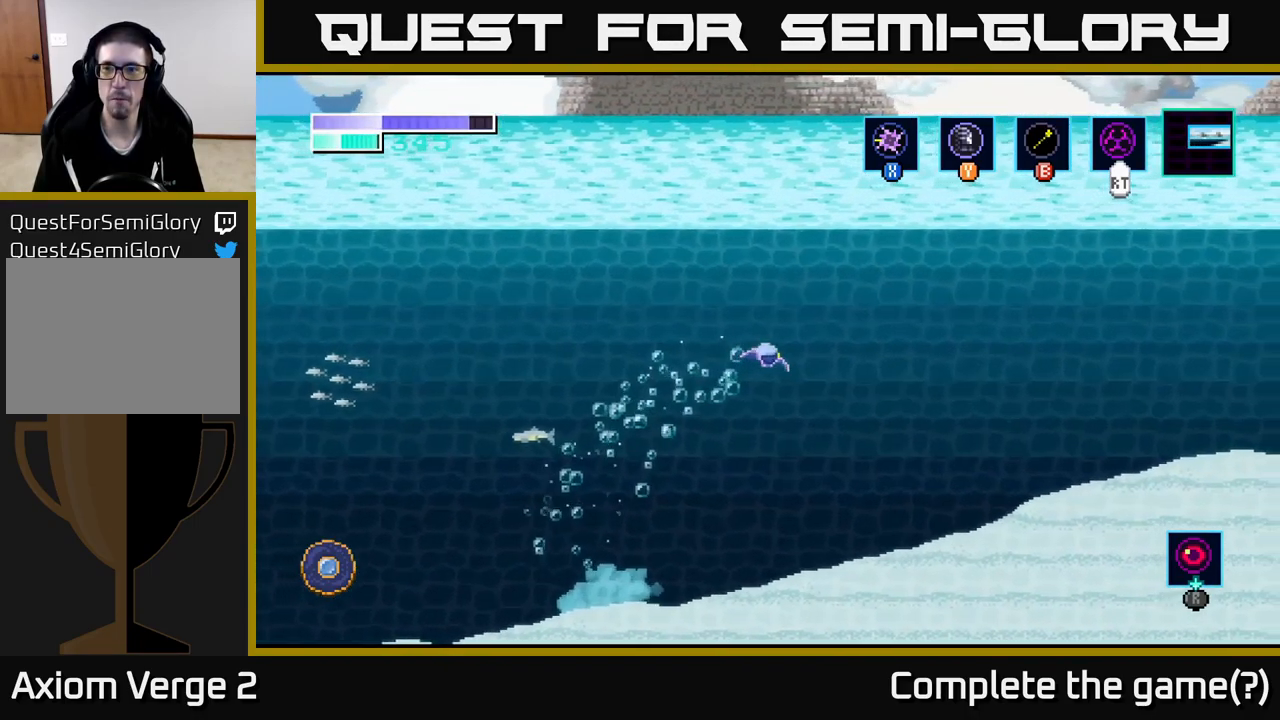
{"buttons": [], "left_stick": "right", "right_stick": "center", "events": [[267, "A", "up"]]}
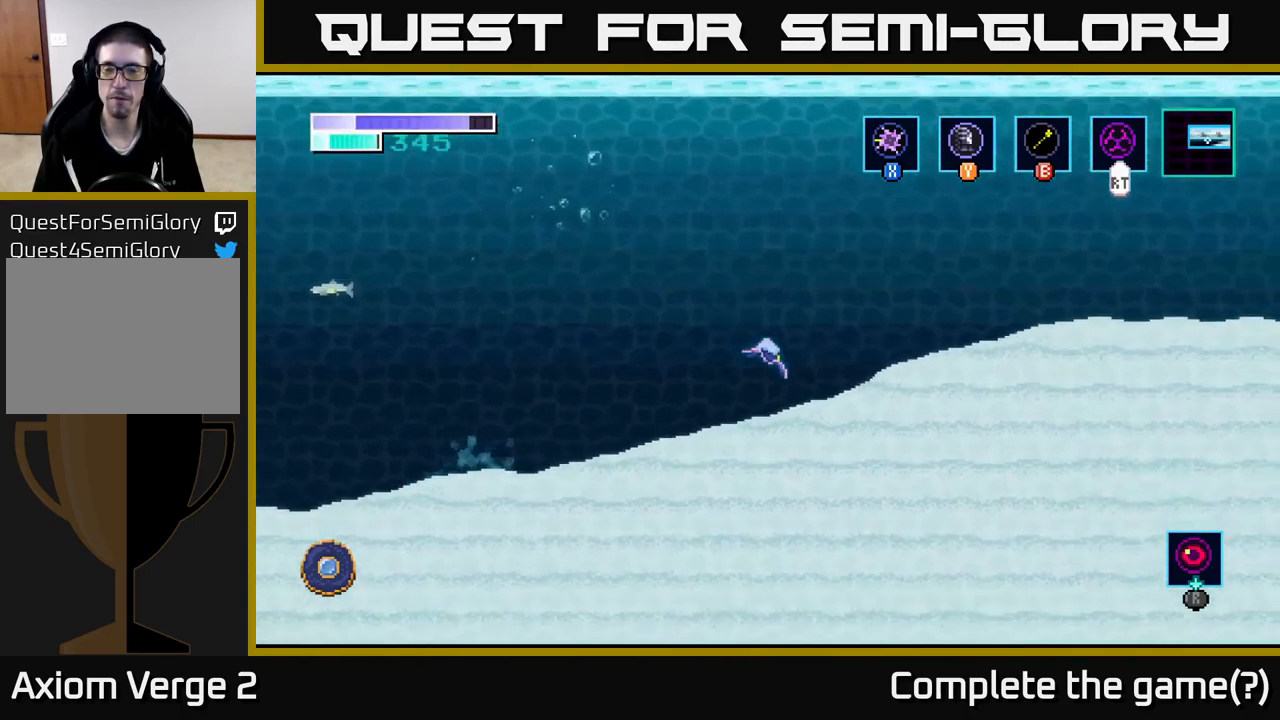
{"buttons": [], "left_stick": "right", "right_stick": "center", "events": [[150, "A", "down"], [367, "A", "up"]]}
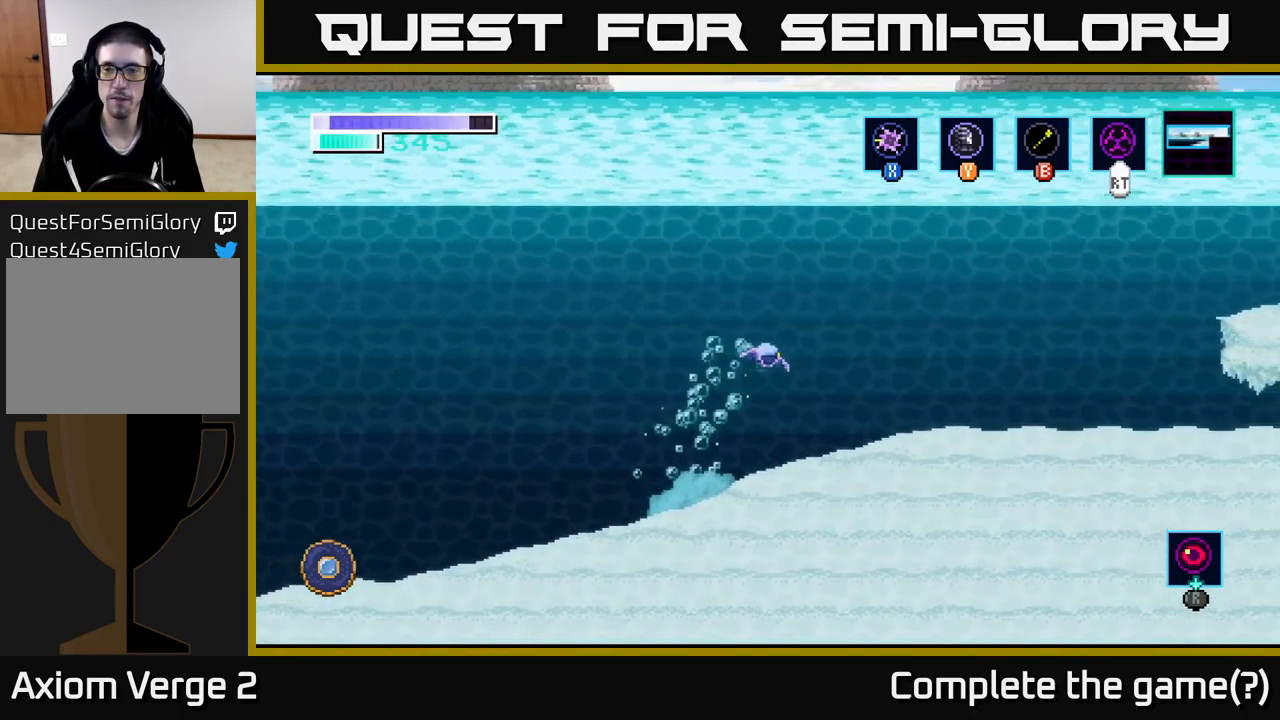
{"buttons": [], "left_stick": "right", "right_stick": "center", "events": []}
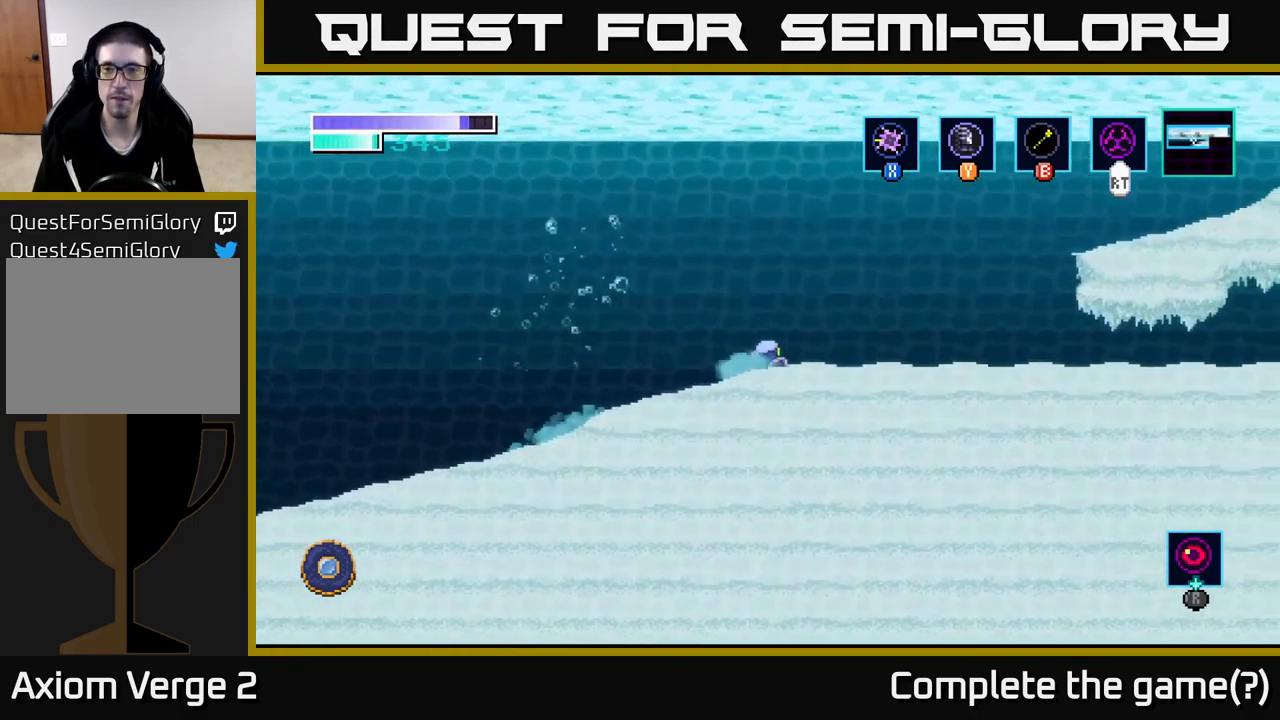
{"buttons": [], "left_stick": "right", "right_stick": "center", "events": []}
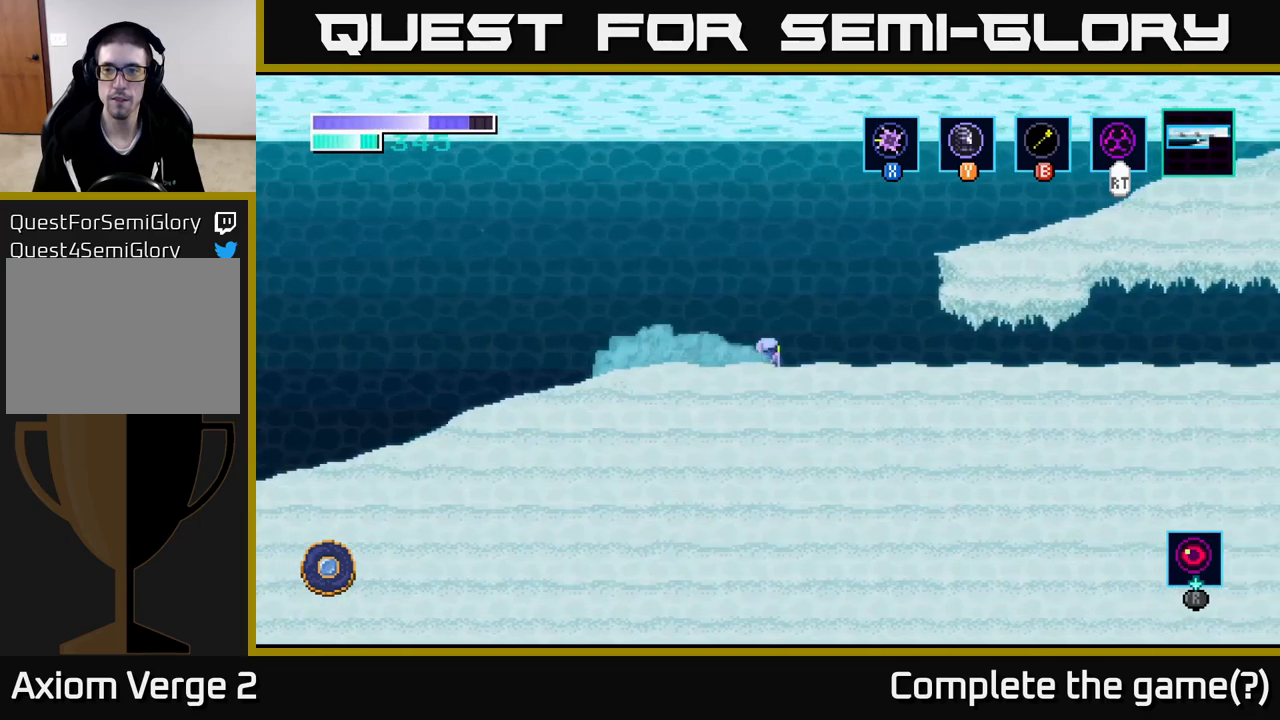
{"buttons": ["A"], "left_stick": "right", "right_stick": "center", "events": [[250, "A", "down"]]}
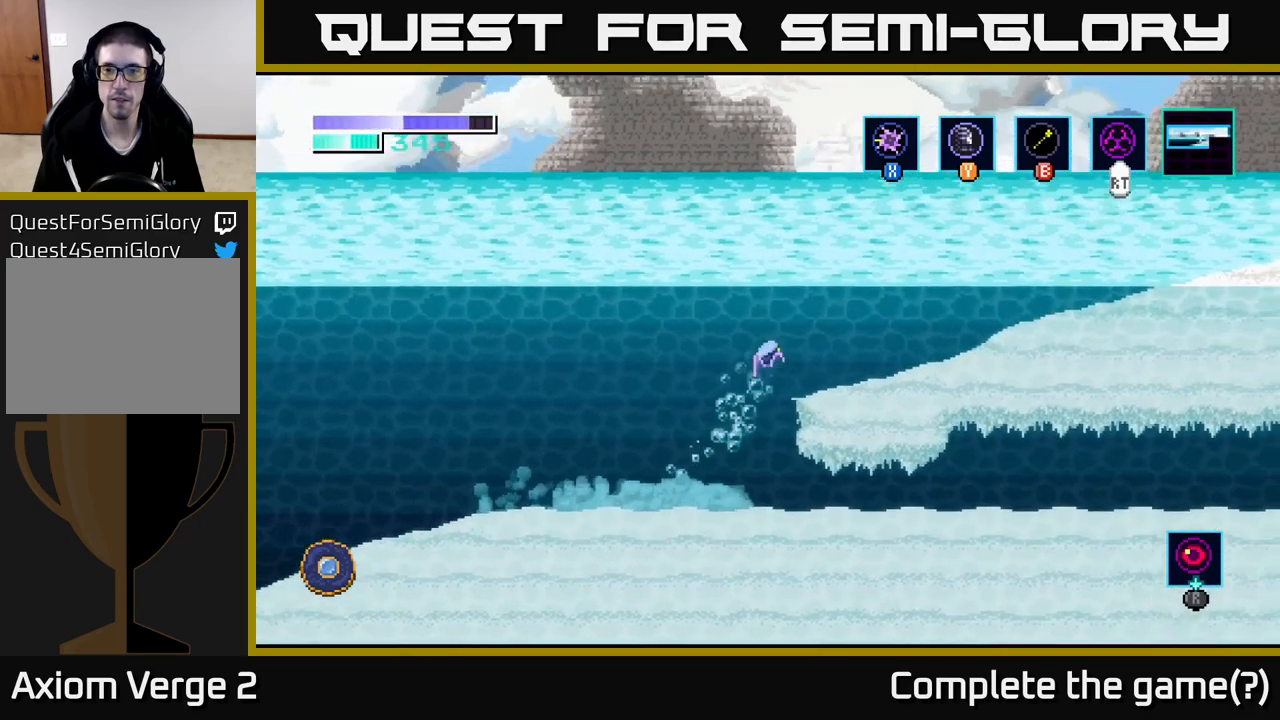
{"buttons": [], "left_stick": "left", "right_stick": "center", "events": [[17, "A", "up"], [467, "left_stick", "left"]]}
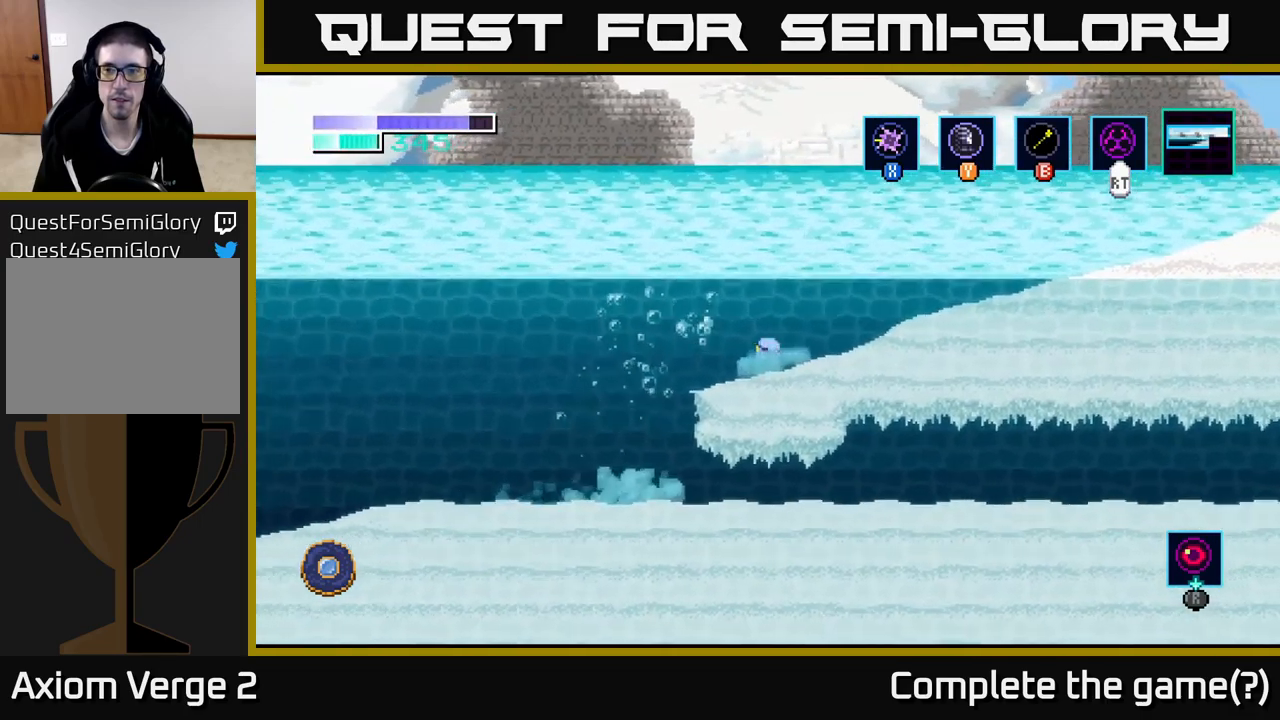
{"buttons": [], "left_stick": "right", "right_stick": "center", "events": [[433, "left_stick", "center"], [483, "left_stick", "right"]]}
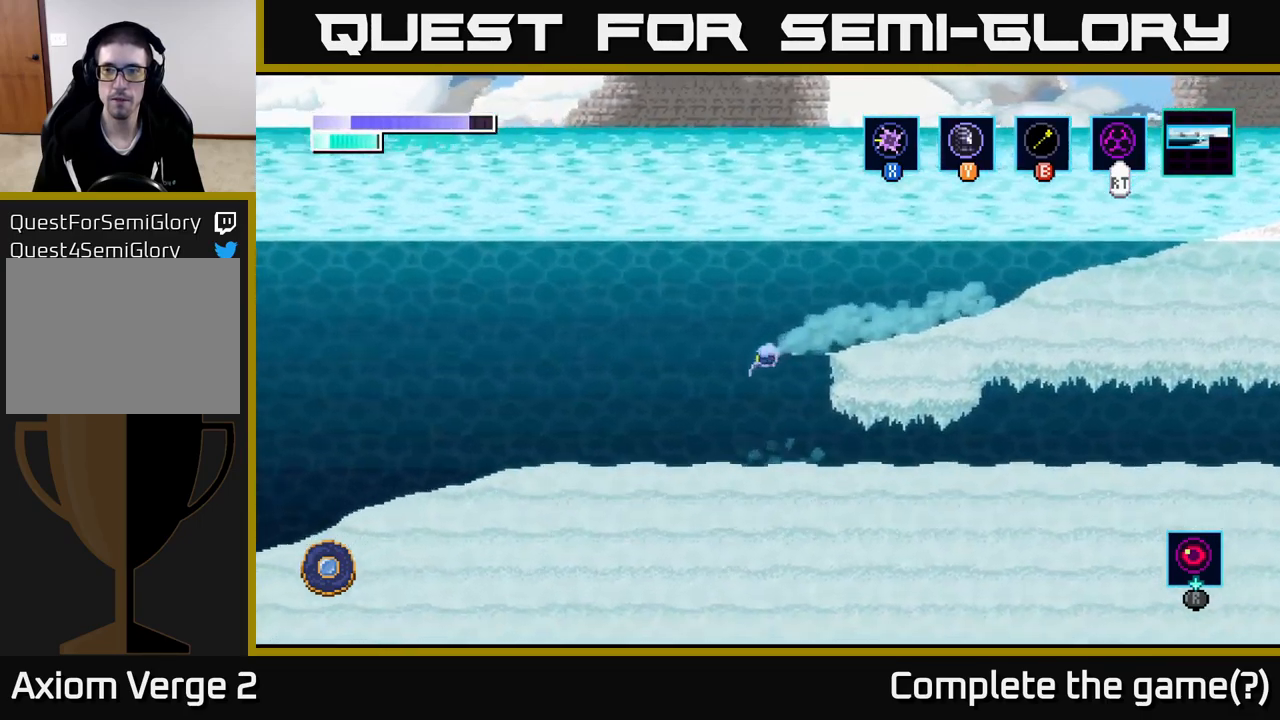
{"buttons": [], "left_stick": "right", "right_stick": "center", "events": []}
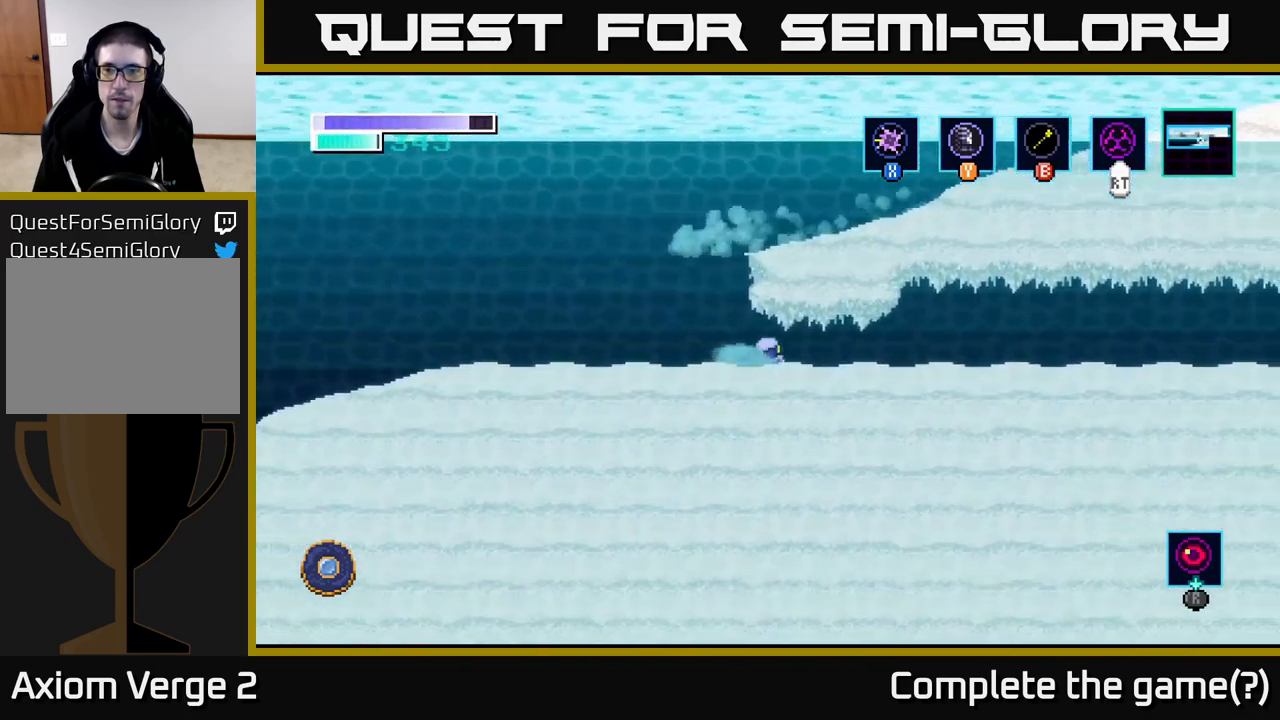
{"buttons": [], "left_stick": "right", "right_stick": "center", "events": []}
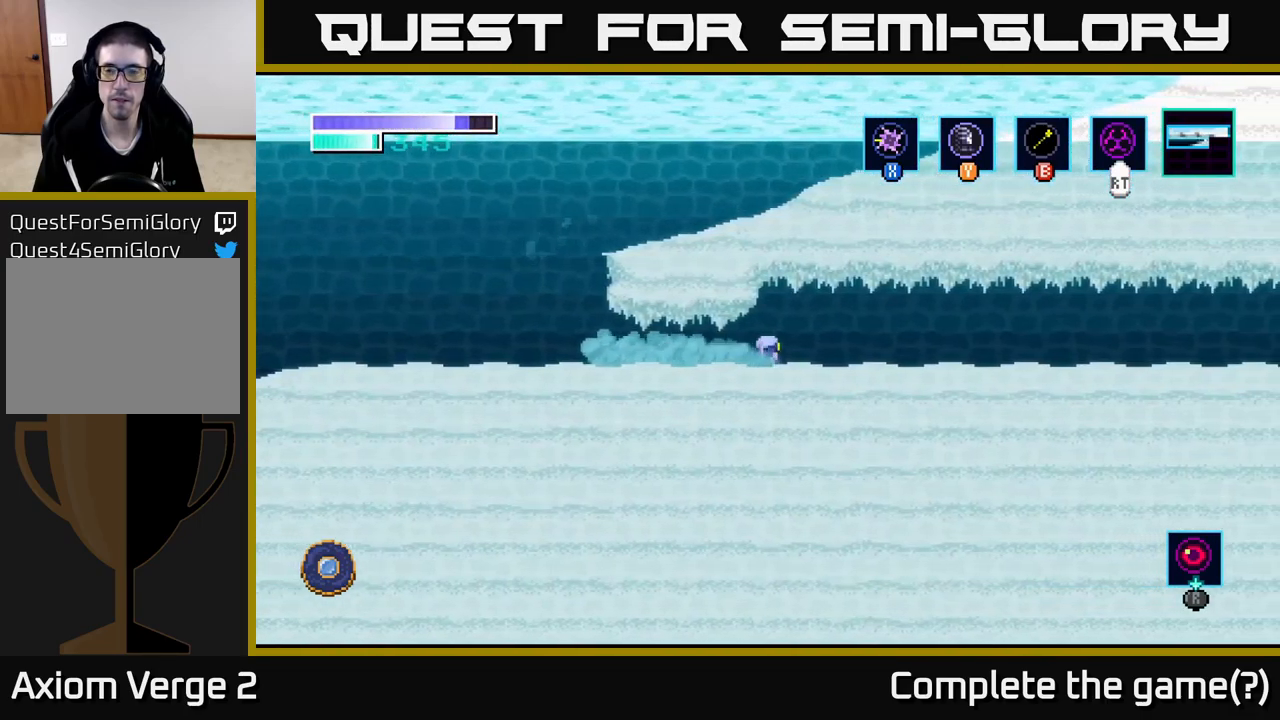
{"buttons": [], "left_stick": "right", "right_stick": "center", "events": []}
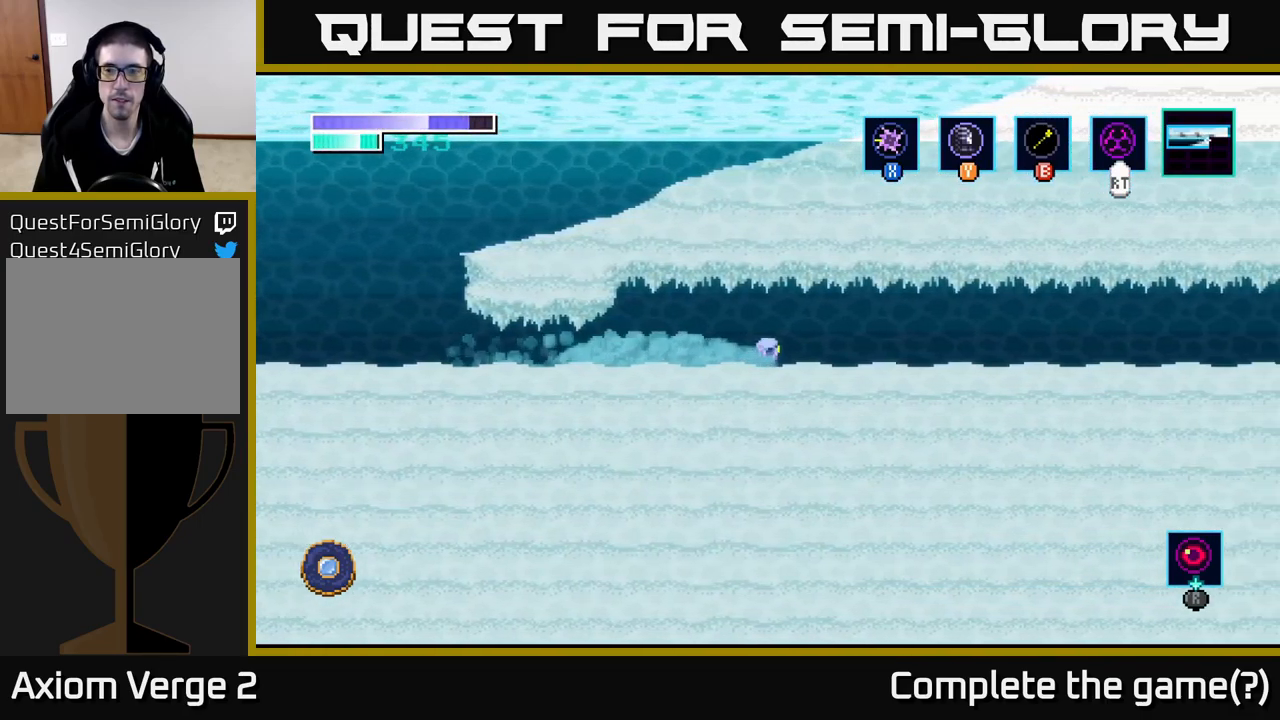
{"buttons": [], "left_stick": "right", "right_stick": "center", "events": []}
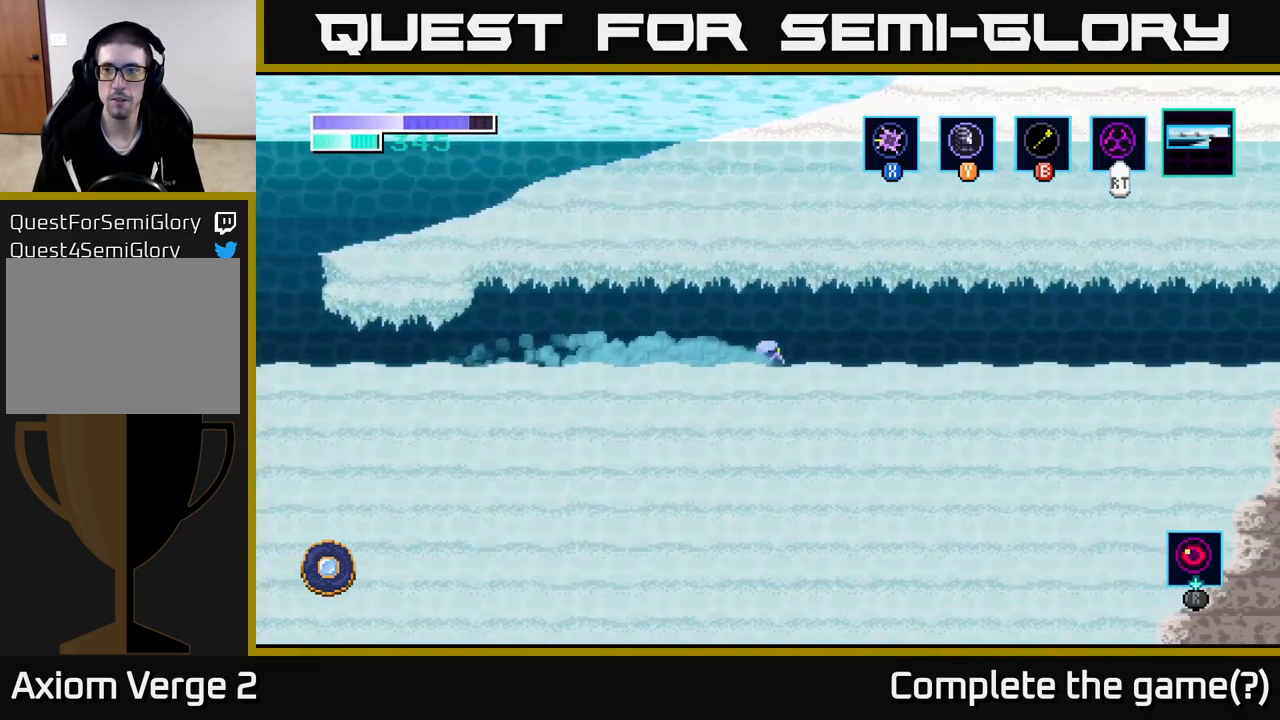
{"buttons": [], "left_stick": "right", "right_stick": "center", "events": []}
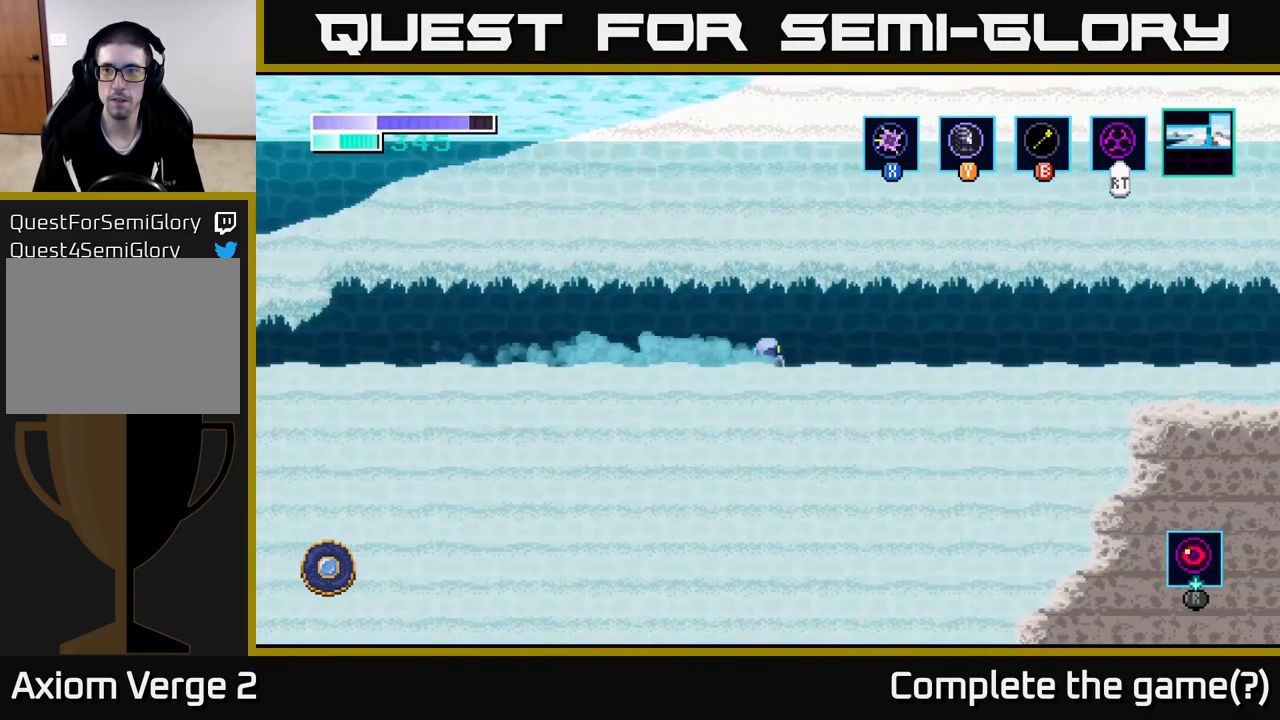
{"buttons": [], "left_stick": "right", "right_stick": "center", "events": []}
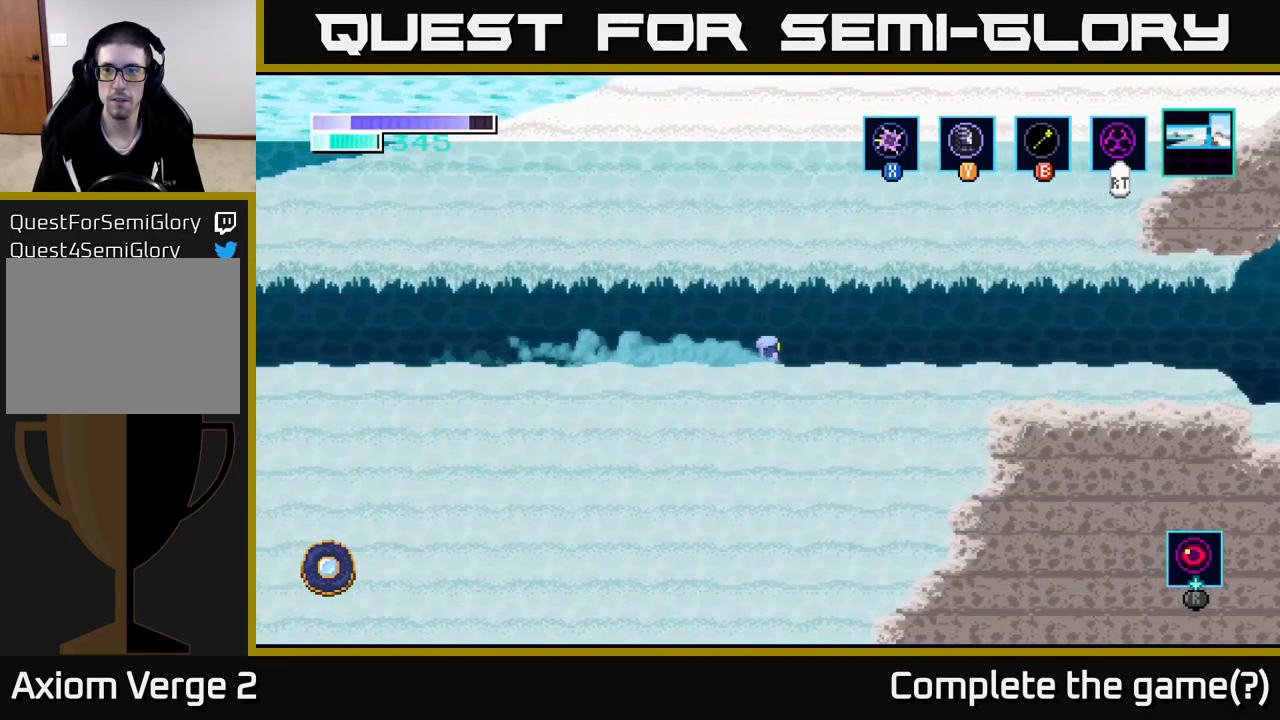
{"buttons": [], "left_stick": "right", "right_stick": "center", "events": []}
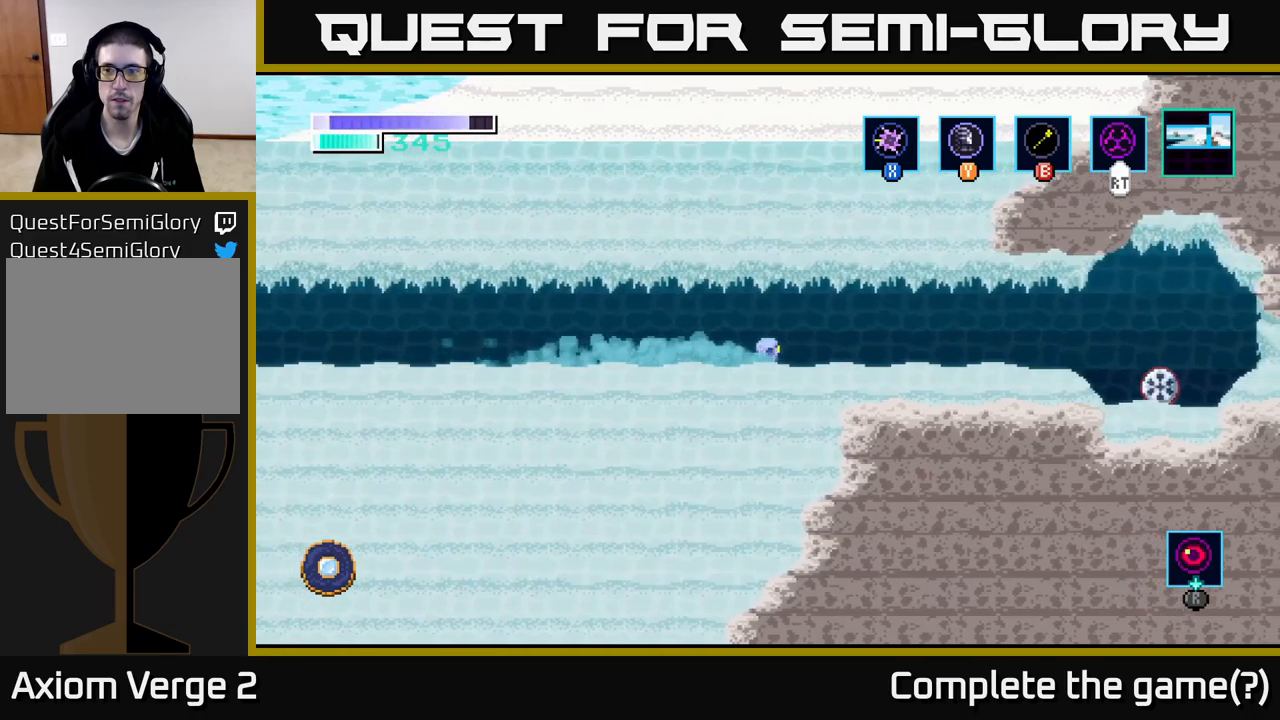
{"buttons": [], "left_stick": "right", "right_stick": "center", "events": []}
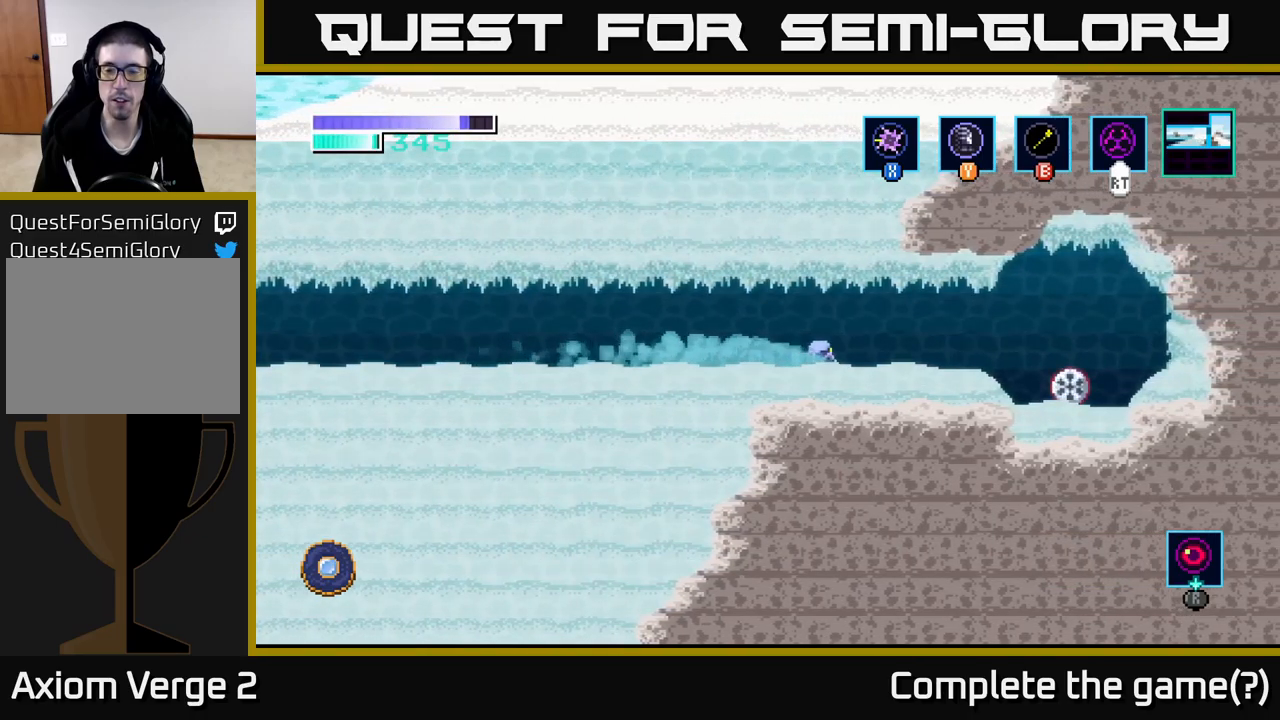
{"buttons": [], "left_stick": "right", "right_stick": "center", "events": [[133, "A", "down"], [183, "A", "up"]]}
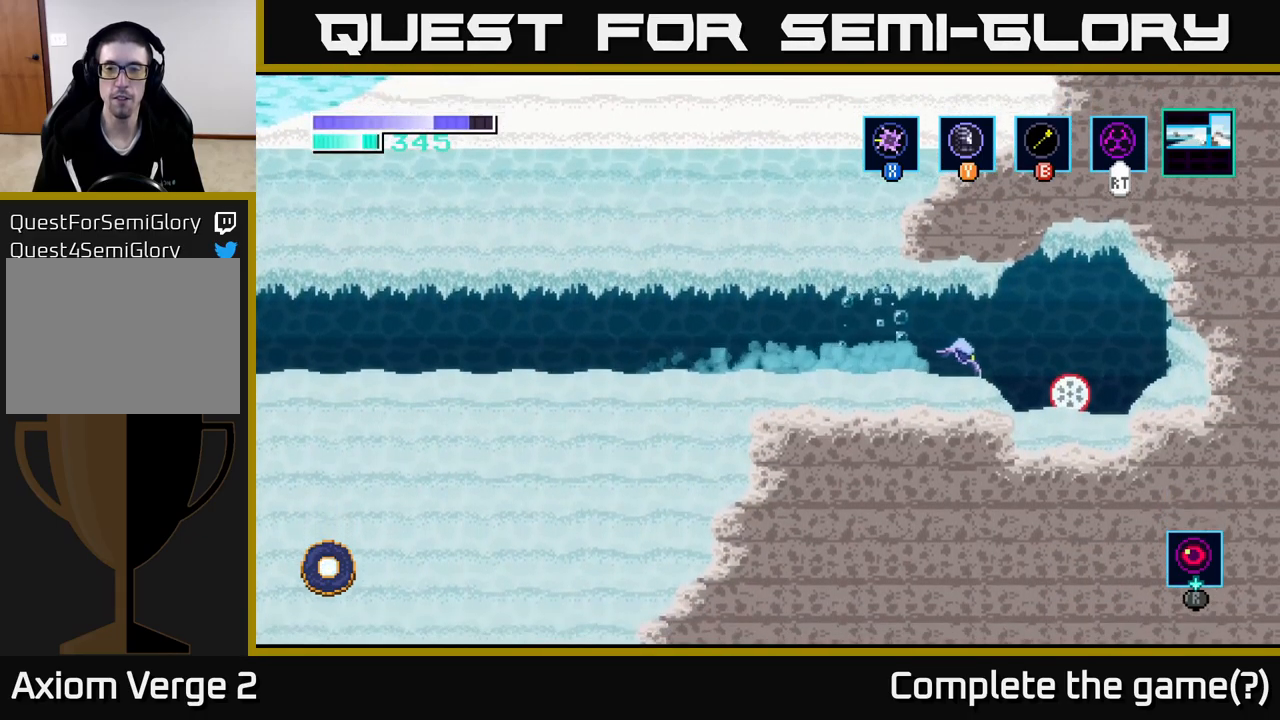
{"buttons": [], "left_stick": "center", "right_stick": "center", "events": [[383, "left_stick", "center"]]}
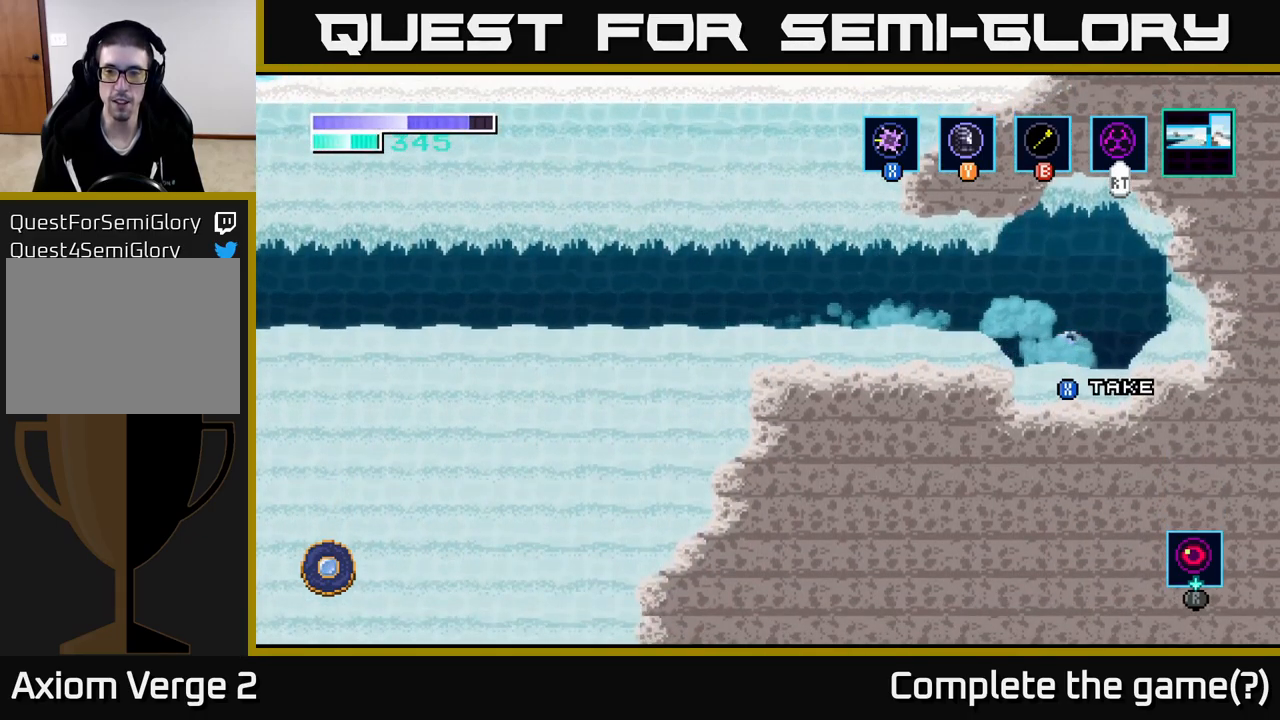
{"buttons": [], "left_stick": "center", "right_stick": "center", "events": [[200, "X", "down"], [267, "X", "up"]]}
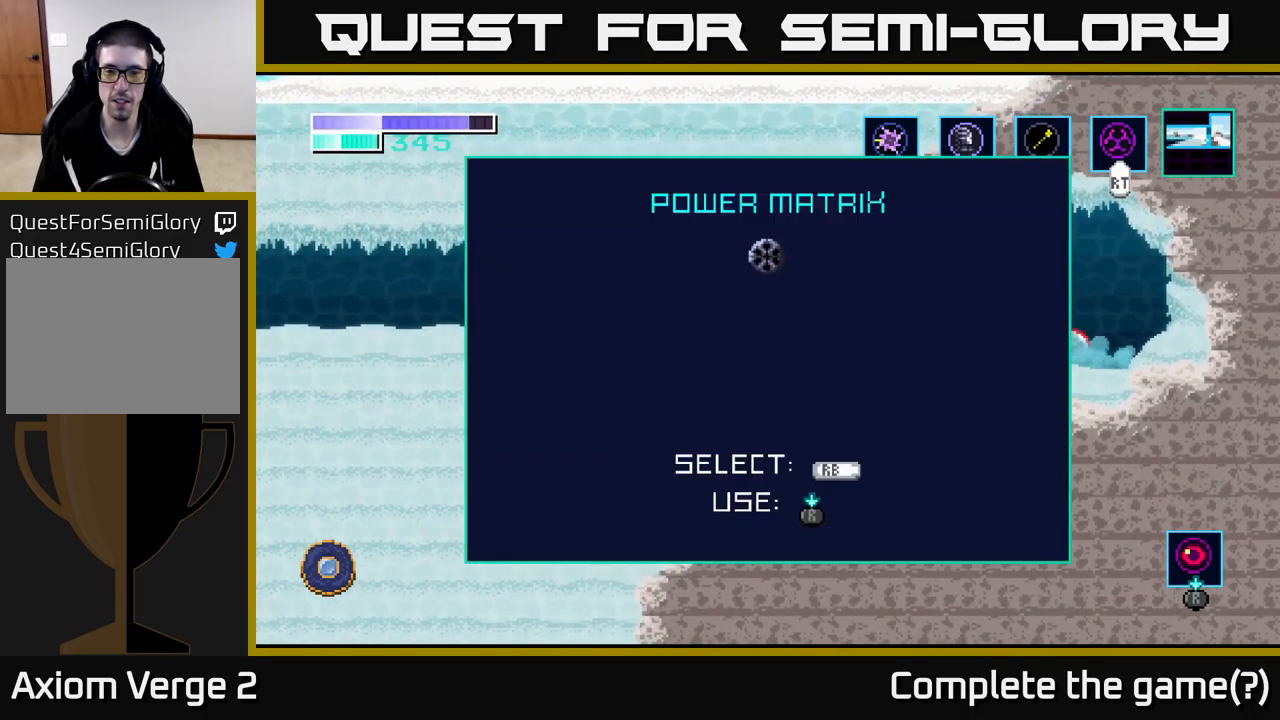
{"buttons": [], "left_stick": "center", "right_stick": "center", "events": []}
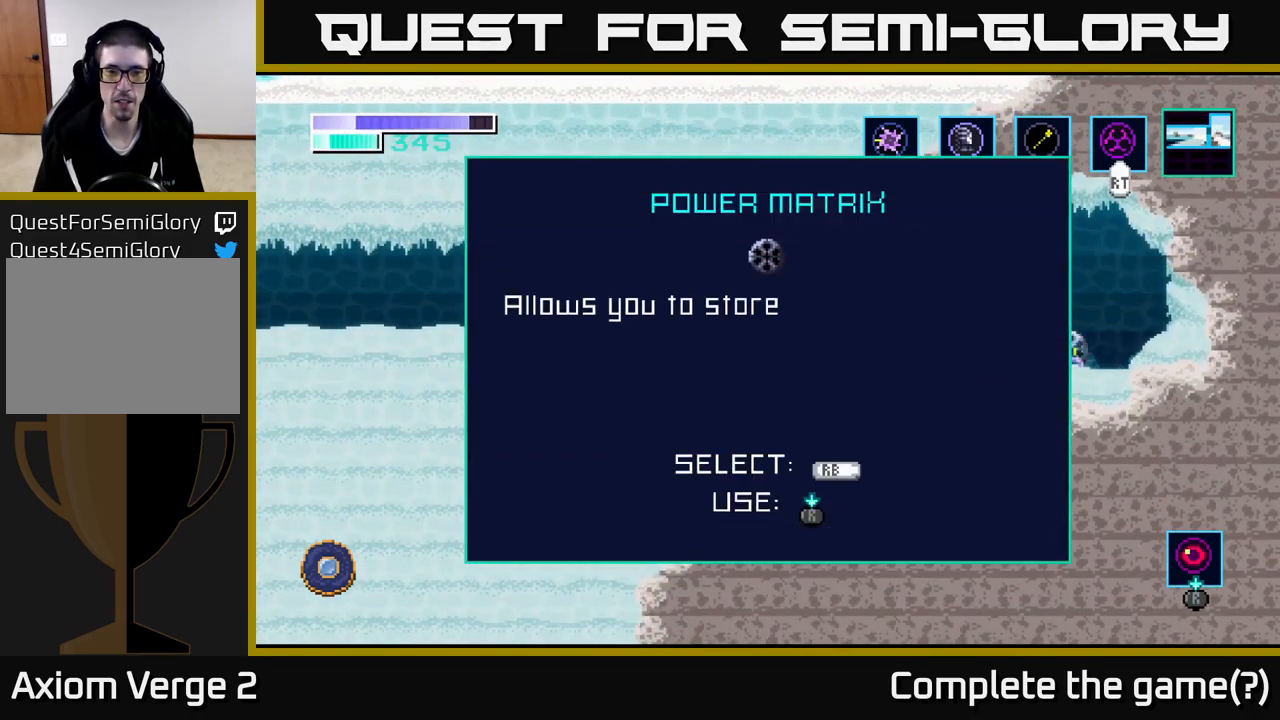
{"buttons": ["A"], "left_stick": "center", "right_stick": "center", "events": [[183, "A", "down"], [317, "A", "up"], [450, "A", "down"]]}
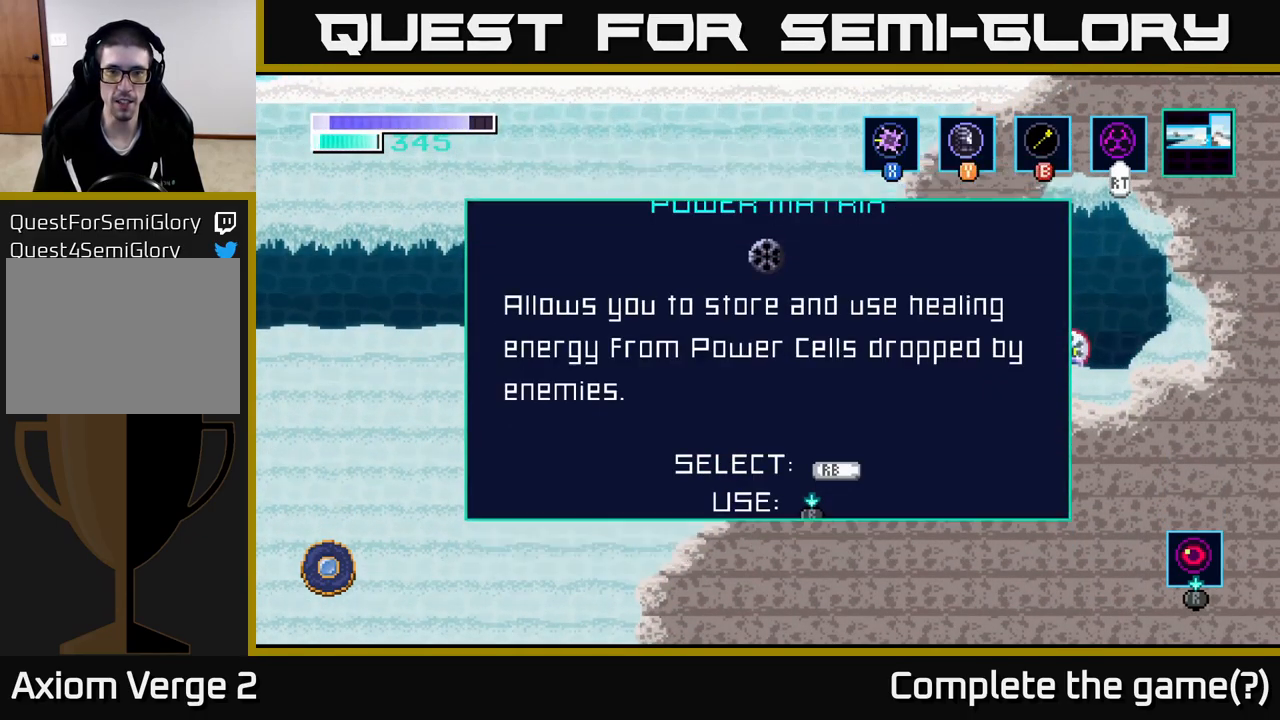
{"buttons": ["A"], "left_stick": "left", "right_stick": "center", "events": [[67, "A", "up"], [183, "left_stick", "left"], [417, "A", "down"]]}
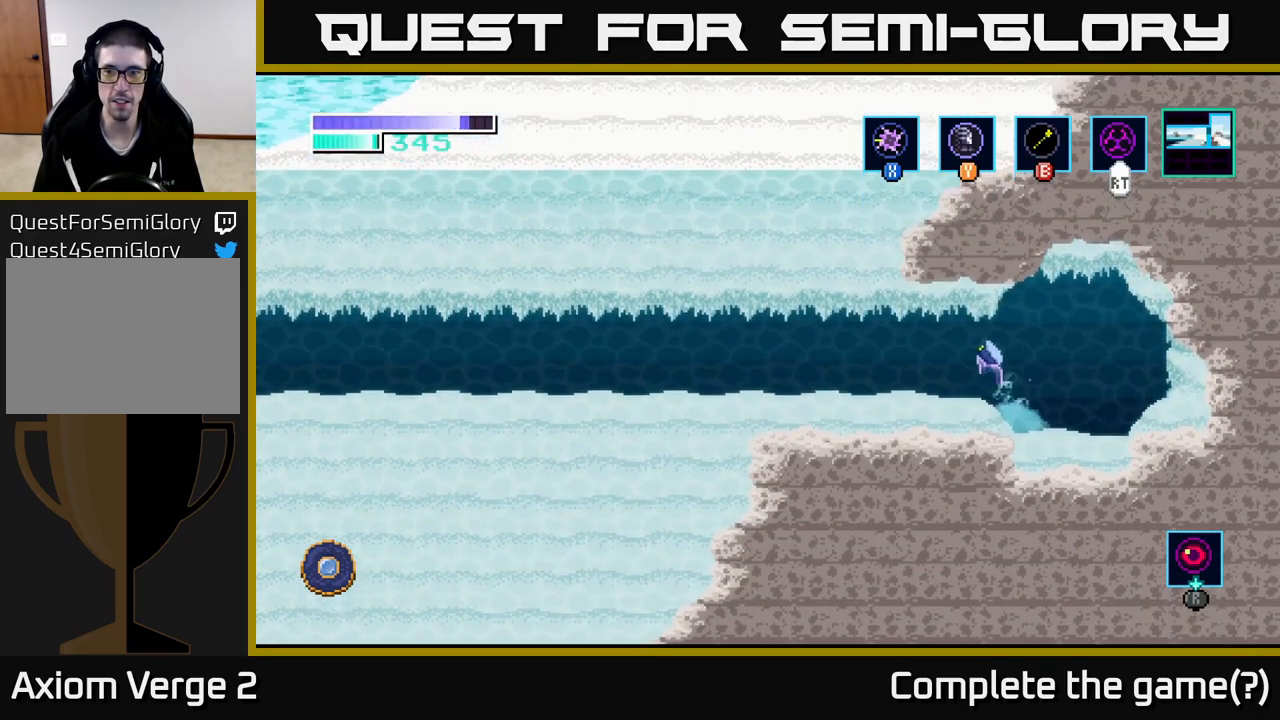
{"buttons": ["SELECT"], "left_stick": "center", "right_stick": "center", "events": [[17, "A", "up"], [300, "left_stick", "center"], [400, "SELECT", "down"]]}
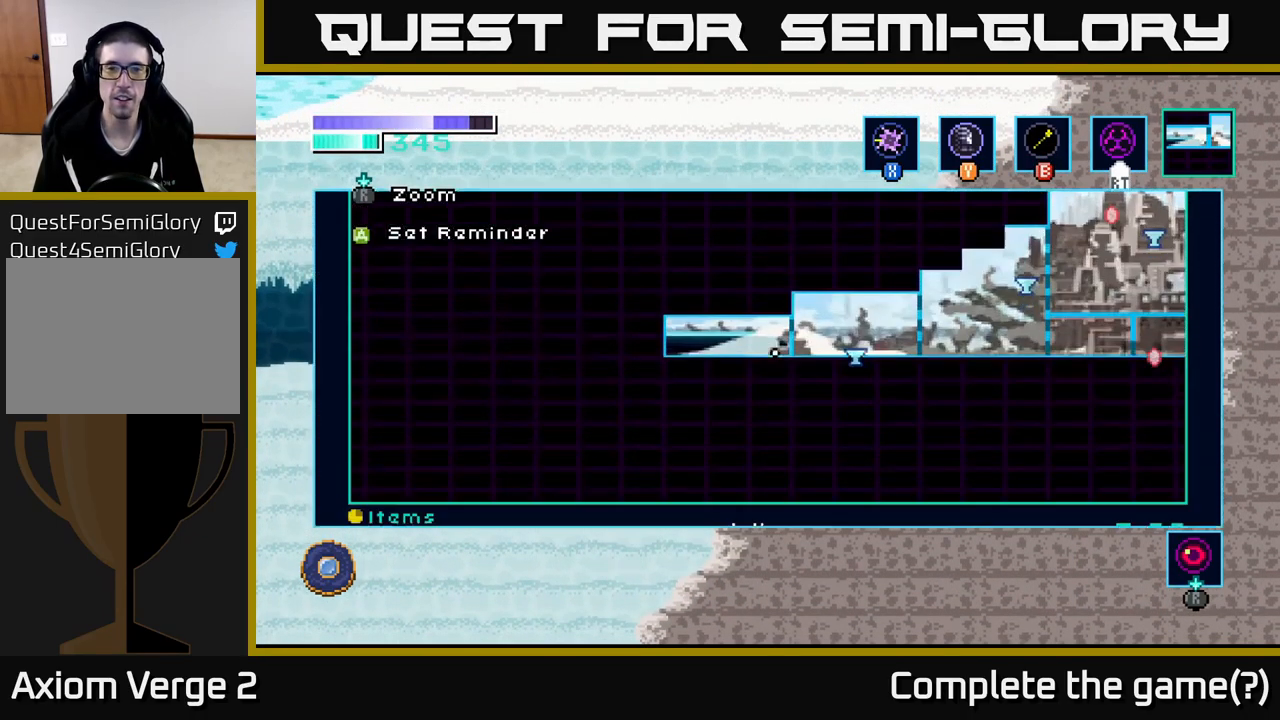
{"buttons": [], "left_stick": "center", "right_stick": "center", "events": [[50, "SELECT", "up"]]}
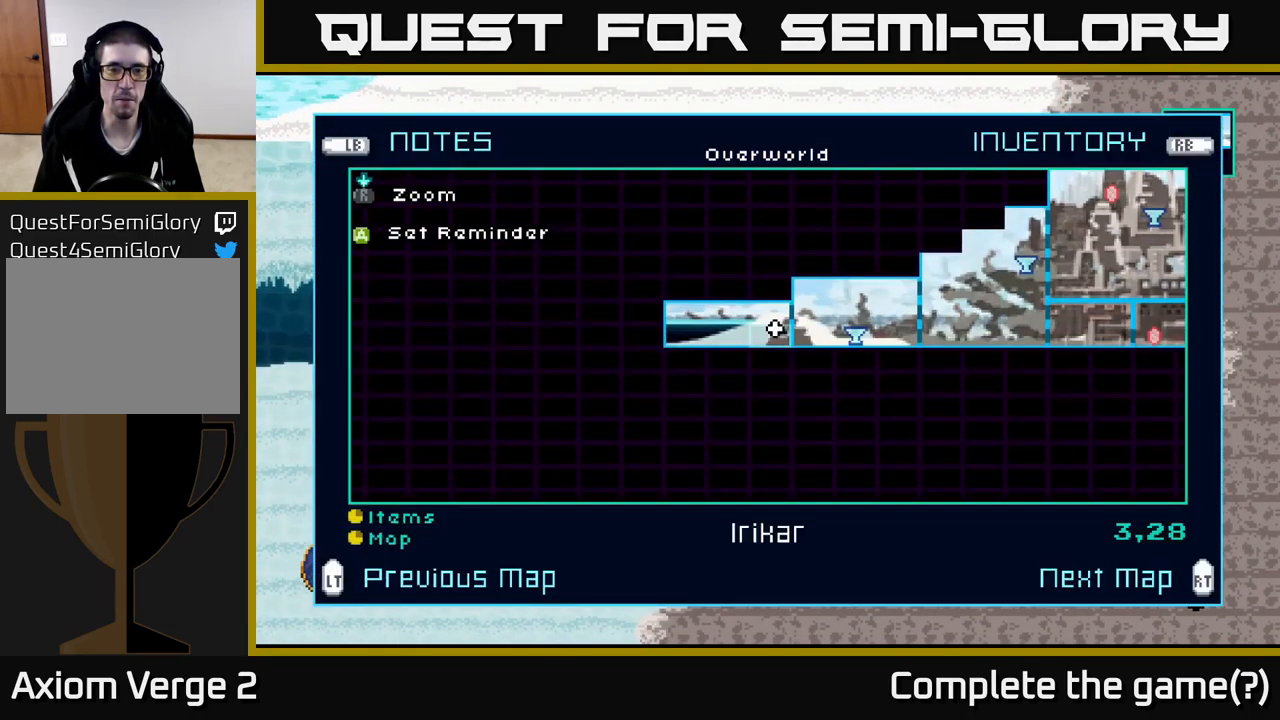
{"buttons": [], "left_stick": "center", "right_stick": "center", "events": [[283, "R1", "down"], [350, "R1", "up"]]}
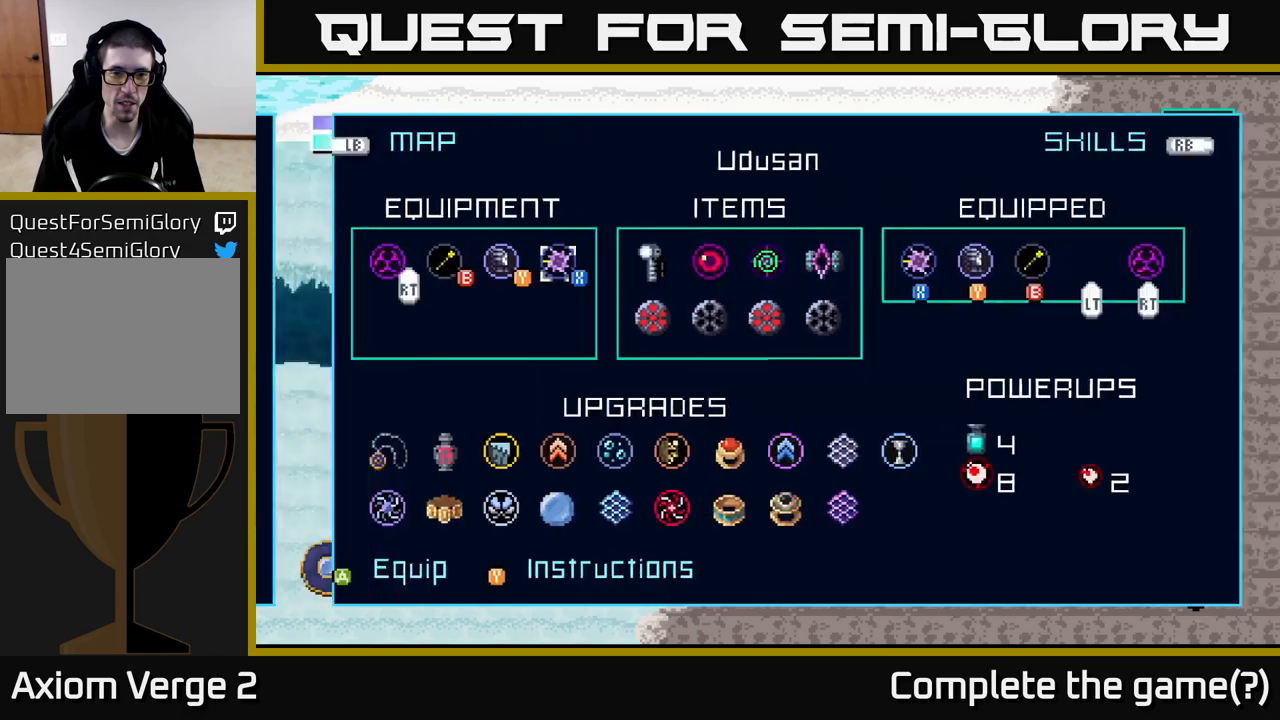
{"buttons": ["L1"], "left_stick": "center", "right_stick": "center", "events": [[17, "R1", "down"], [167, "R1", "up"], [467, "L1", "down"]]}
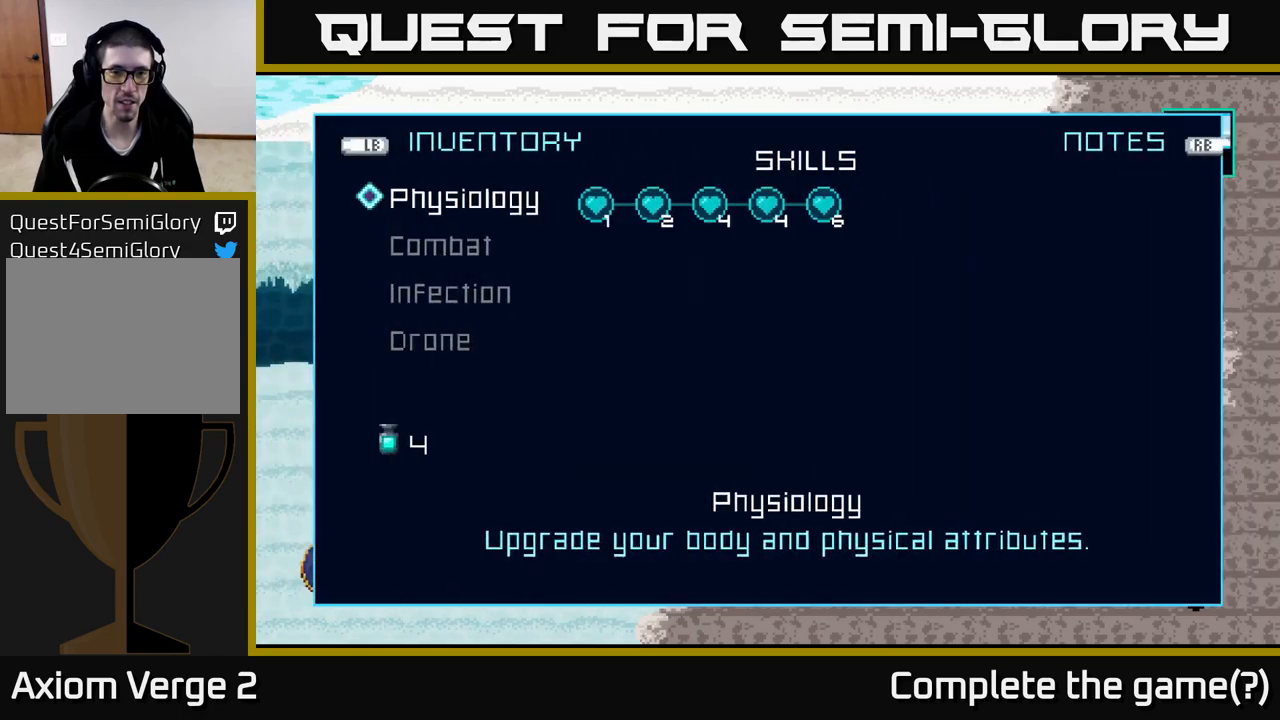
{"buttons": [], "left_stick": "center", "right_stick": "center", "events": [[117, "L1", "up"]]}
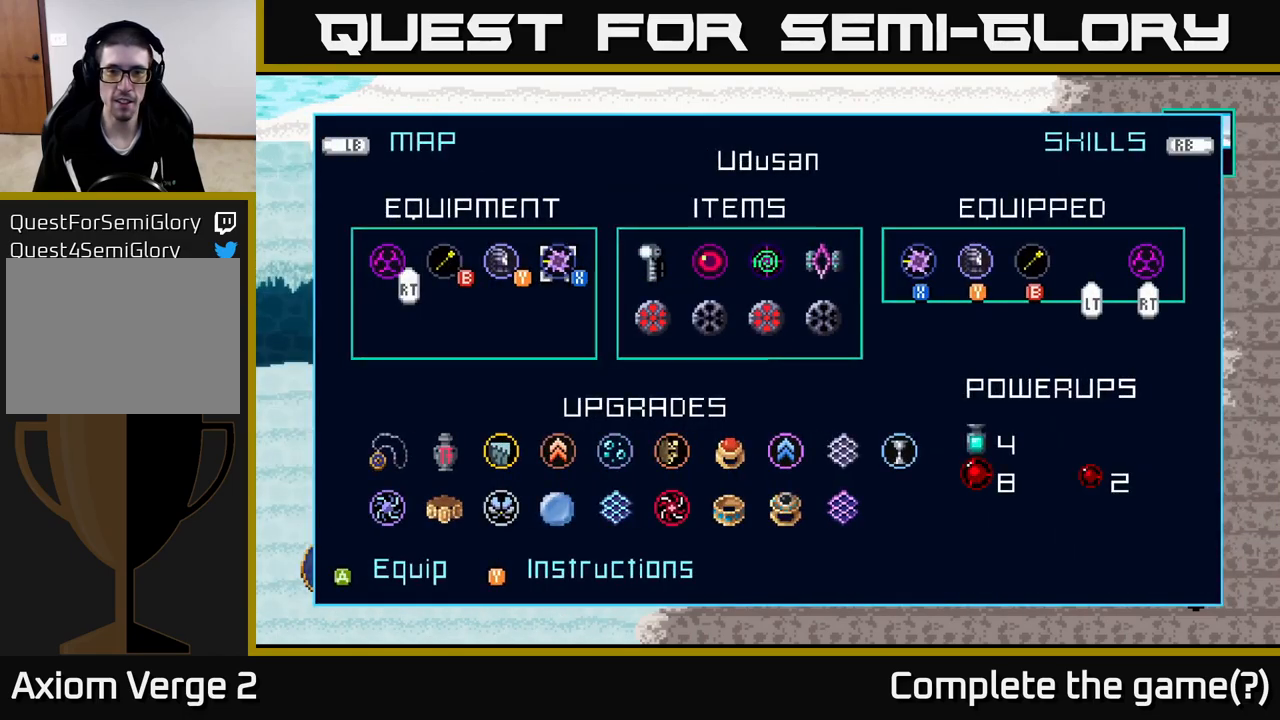
{"buttons": [], "left_stick": "center", "right_stick": "center", "events": []}
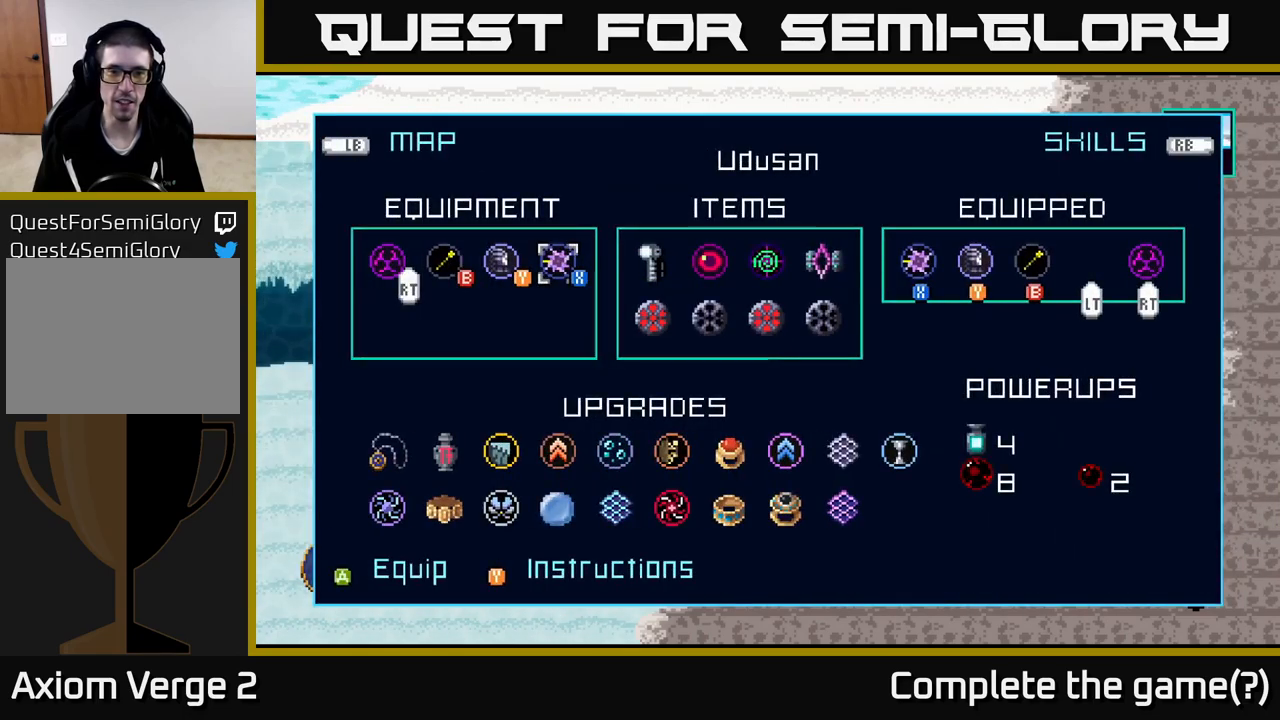
{"buttons": [], "left_stick": "center", "right_stick": "center", "events": []}